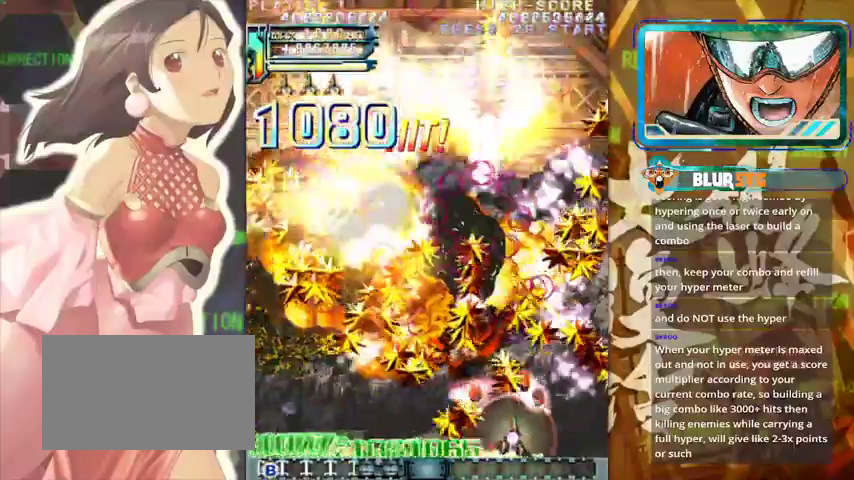
Gameplay with a controller (arcade stick); each line is a JSON object with the inputs held at the frame after it. "events" lists button and stick changes between this image and that frame as [ms after this image, input, new state], when the widget could be followed in between. Not read: L3 R3.
{"buttons": [], "left_stick": "up-left", "events": [[100, "left_stick", "up-right"], [433, "left_stick", "up-left"]]}
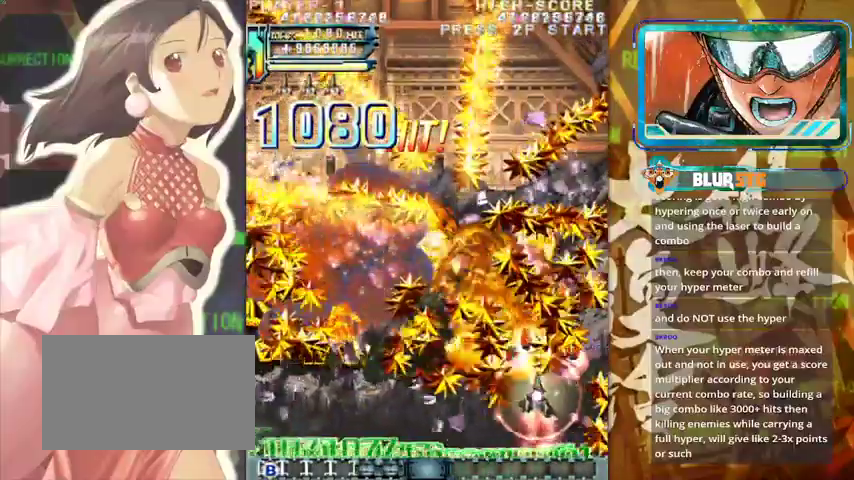
{"buttons": [], "left_stick": "left", "events": [[67, "left_stick", "up"], [200, "left_stick", "left"], [300, "left_stick", "down"], [433, "left_stick", "left"]]}
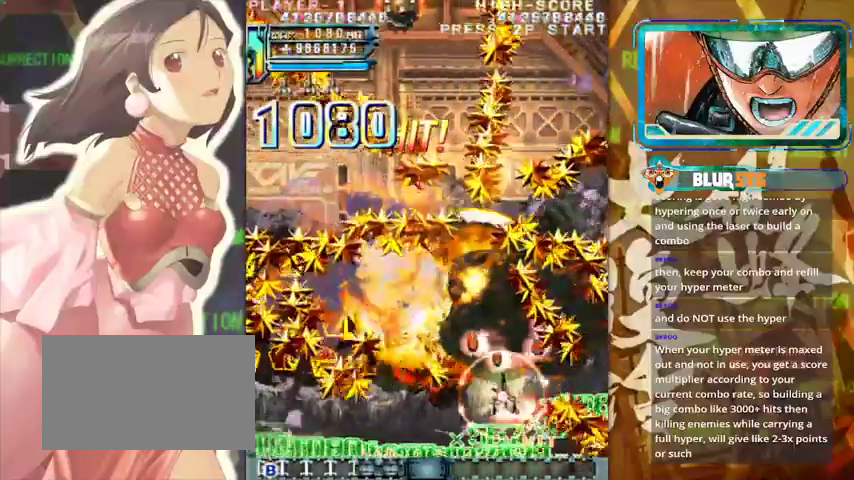
{"buttons": [], "left_stick": "down-left", "events": [[67, "left_stick", "up"], [133, "left_stick", "up-right"], [300, "left_stick", "left"], [500, "left_stick", "down-left"]]}
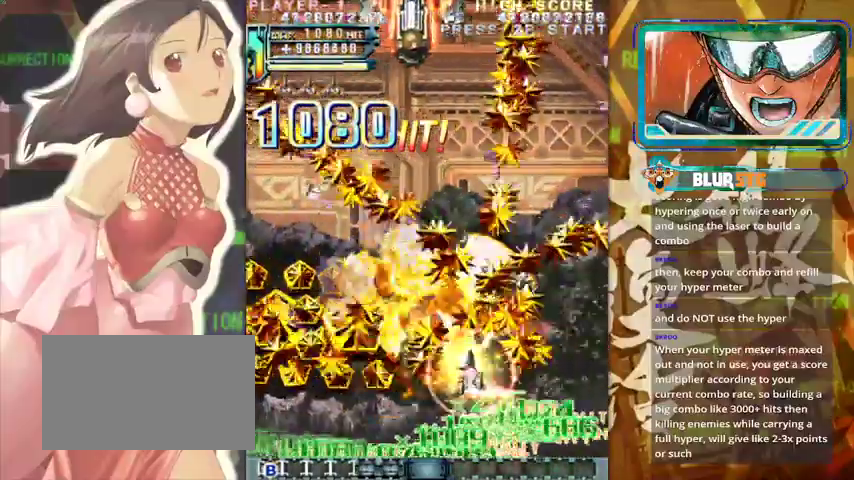
{"buttons": [], "left_stick": "up", "events": [[200, "left_stick", "up-left"], [267, "left_stick", "up"], [367, "left_stick", "up-right"], [467, "left_stick", "up"]]}
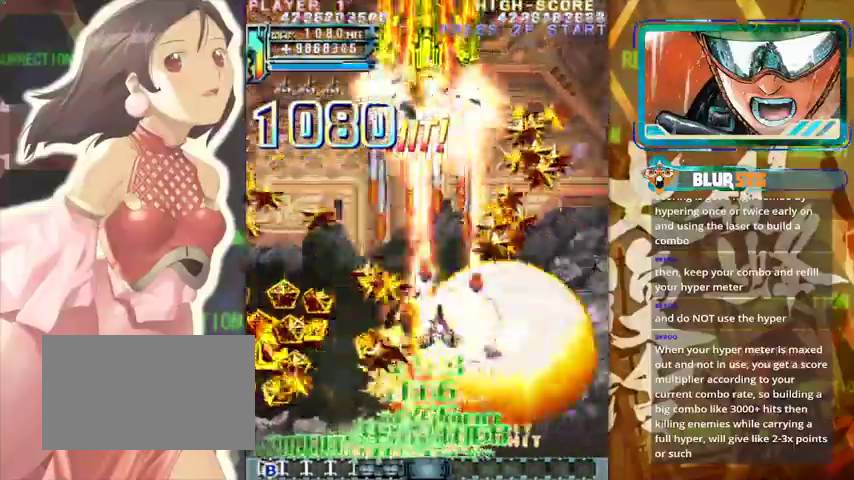
{"buttons": [], "left_stick": "down", "events": [[67, "left_stick", "up-left"], [167, "left_stick", "center"], [267, "left_stick", "down"]]}
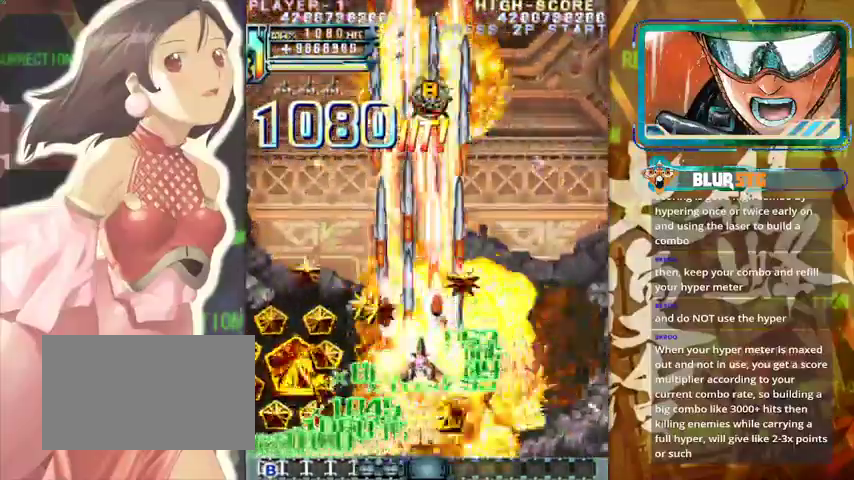
{"buttons": [], "left_stick": "up", "events": [[167, "left_stick", "left"], [500, "left_stick", "up"]]}
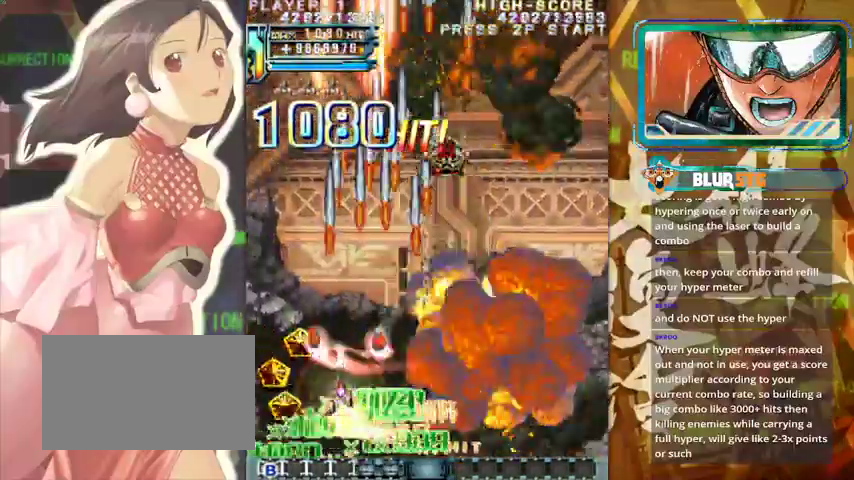
{"buttons": [], "left_stick": "up-right", "events": [[367, "left_stick", "up-right"]]}
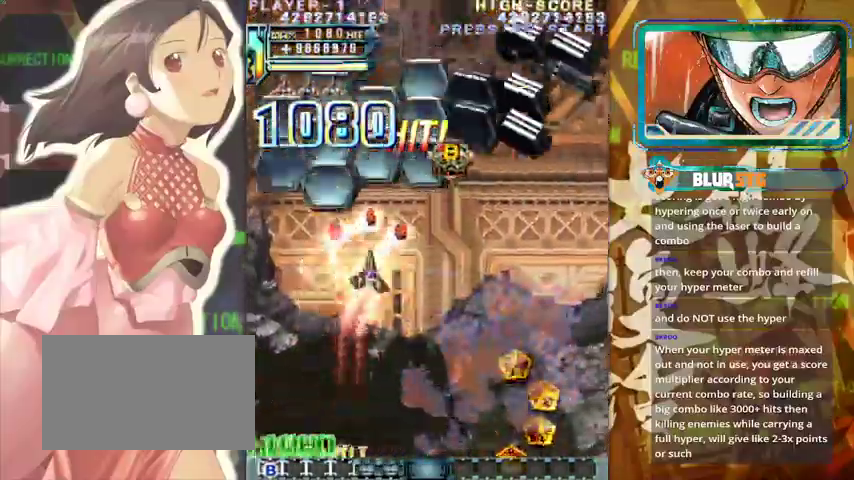
{"buttons": [], "left_stick": "down-right", "events": [[467, "left_stick", "down-right"]]}
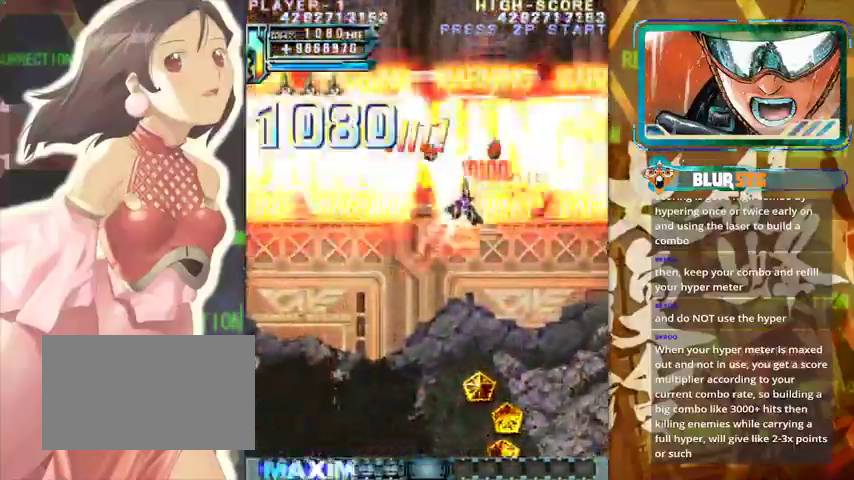
{"buttons": [], "left_stick": "center", "events": [[33, "left_stick", "down"], [433, "left_stick", "center"]]}
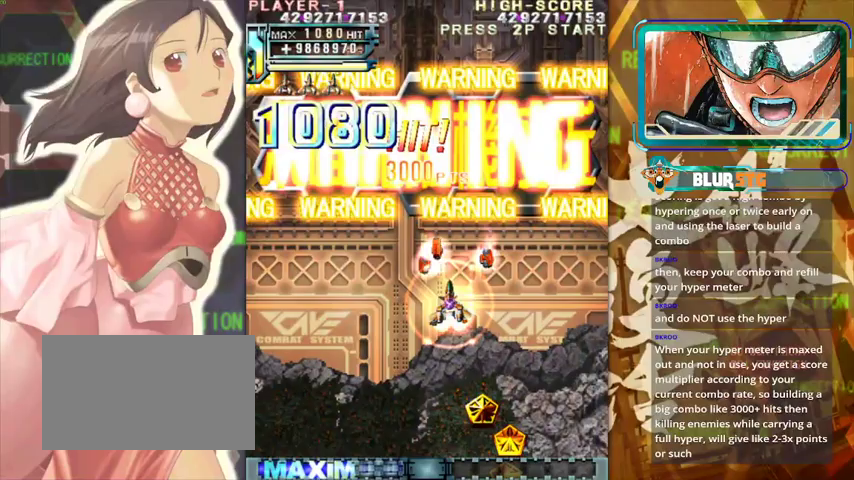
{"buttons": [], "left_stick": "center", "events": []}
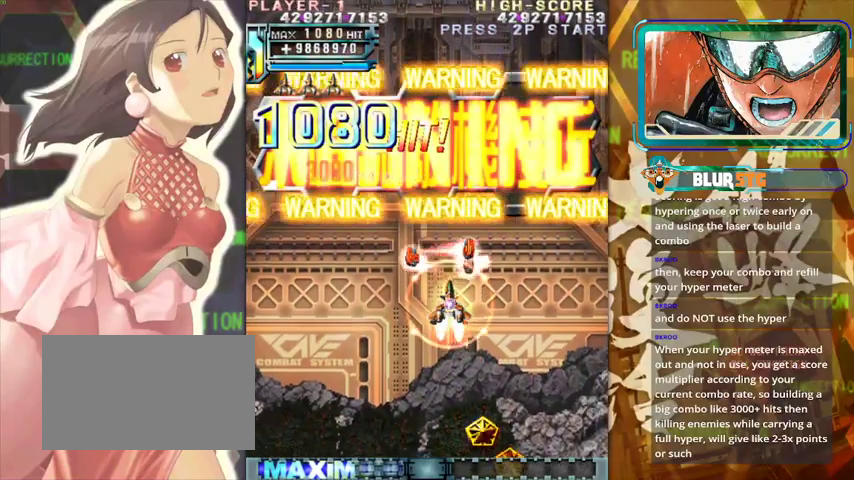
{"buttons": [], "left_stick": "center", "events": []}
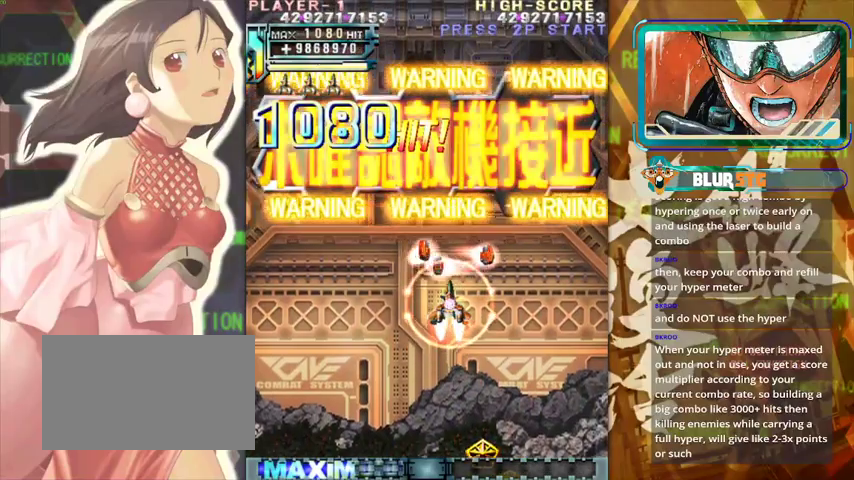
{"buttons": [], "left_stick": "center", "events": []}
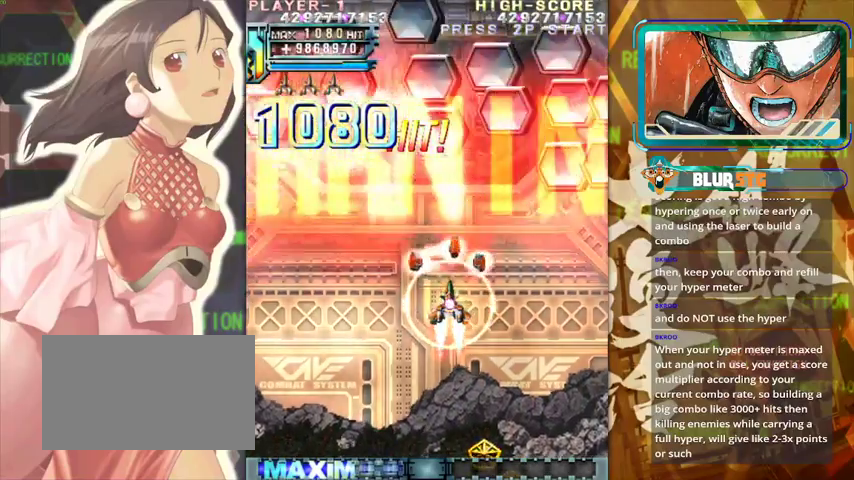
{"buttons": [], "left_stick": "center", "events": []}
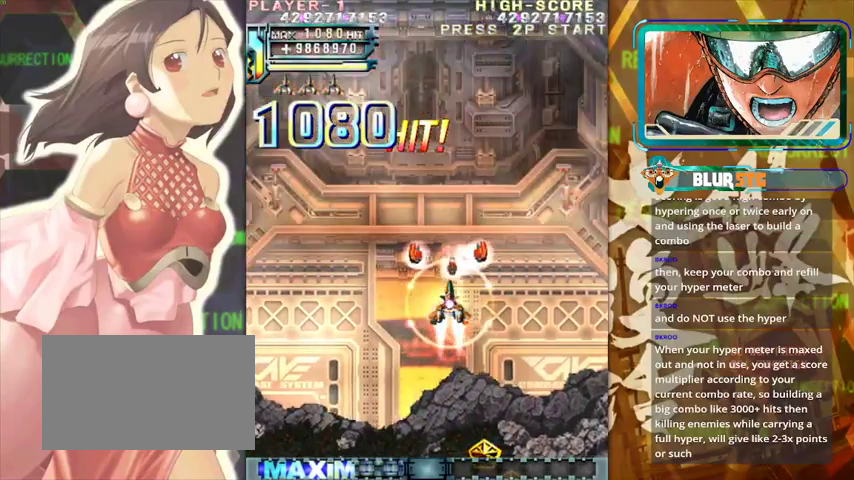
{"buttons": [], "left_stick": "center", "events": []}
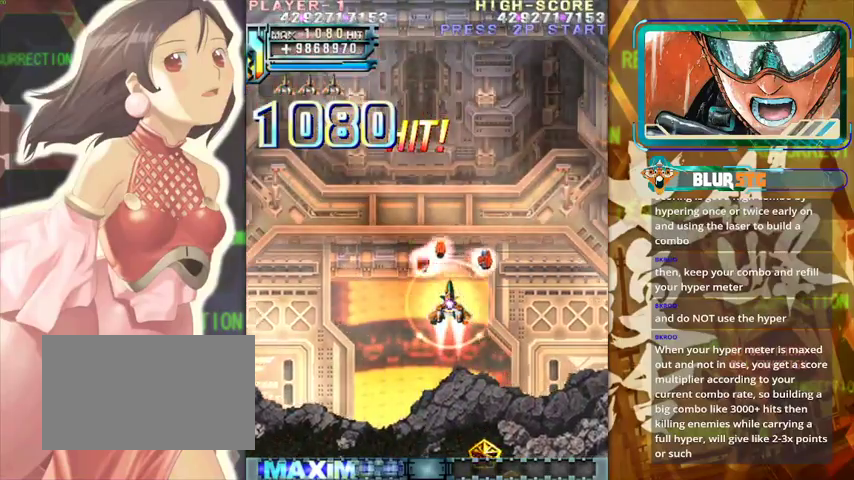
{"buttons": [], "left_stick": "center", "events": []}
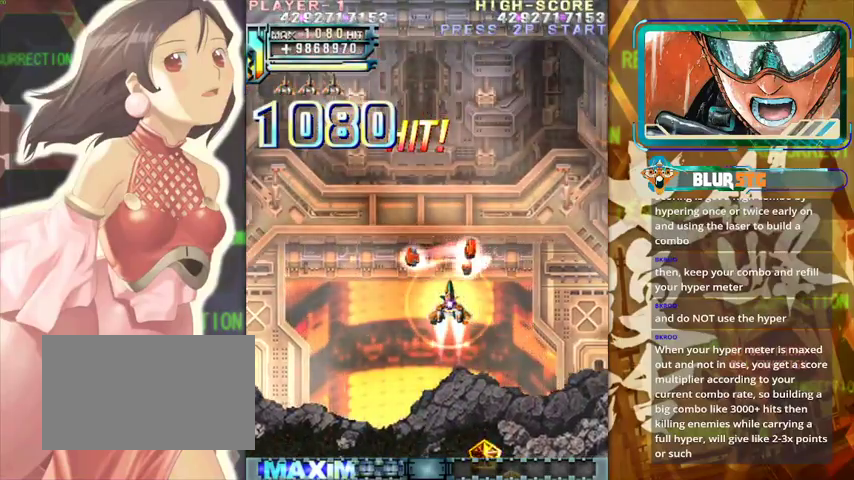
{"buttons": [], "left_stick": "center", "events": []}
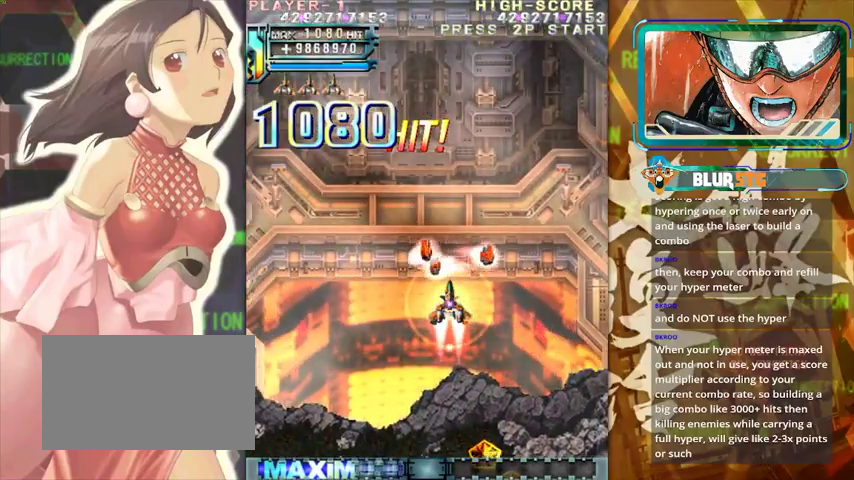
{"buttons": [], "left_stick": "center", "events": []}
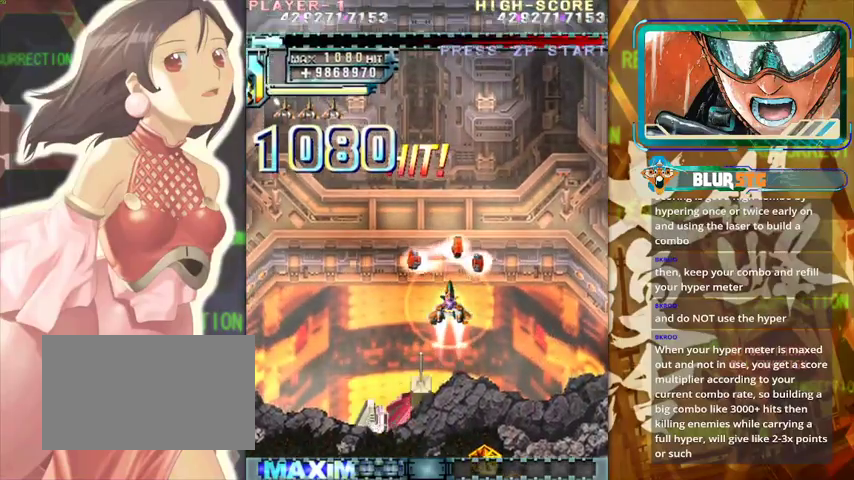
{"buttons": [], "left_stick": "center", "events": [[67, "left_stick", "down"], [233, "left_stick", "center"]]}
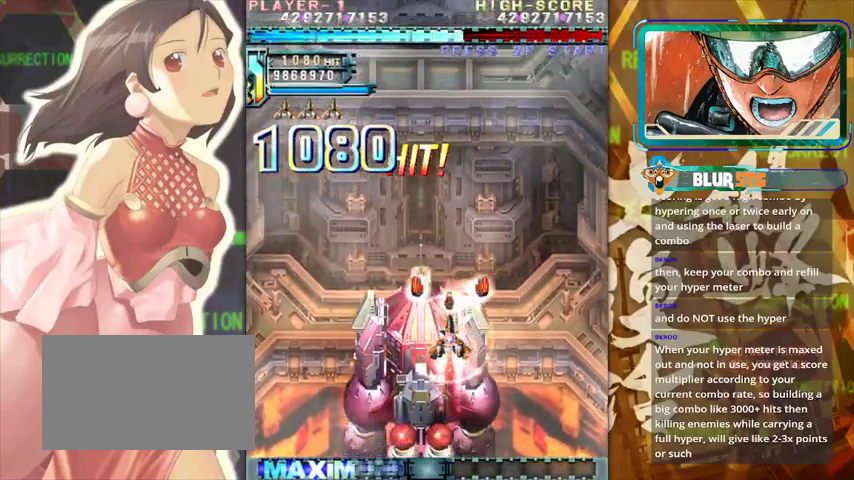
{"buttons": [], "left_stick": "down", "events": [[500, "left_stick", "down"]]}
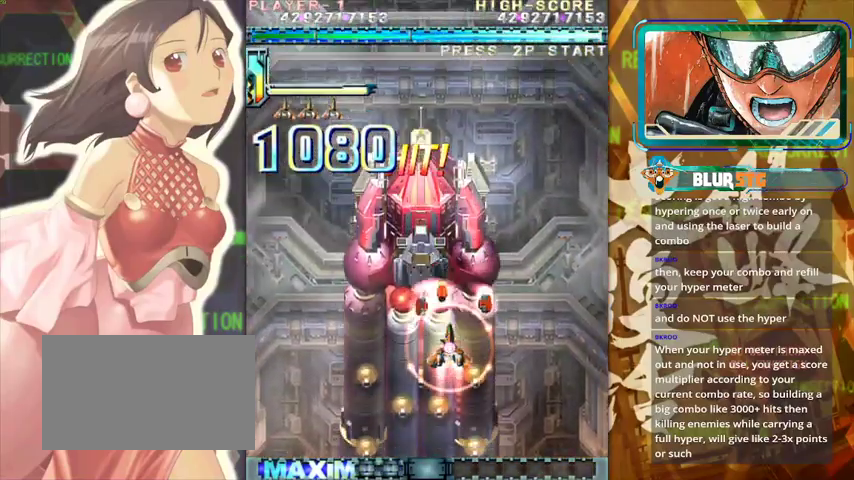
{"buttons": [], "left_stick": "center", "events": [[133, "left_stick", "center"]]}
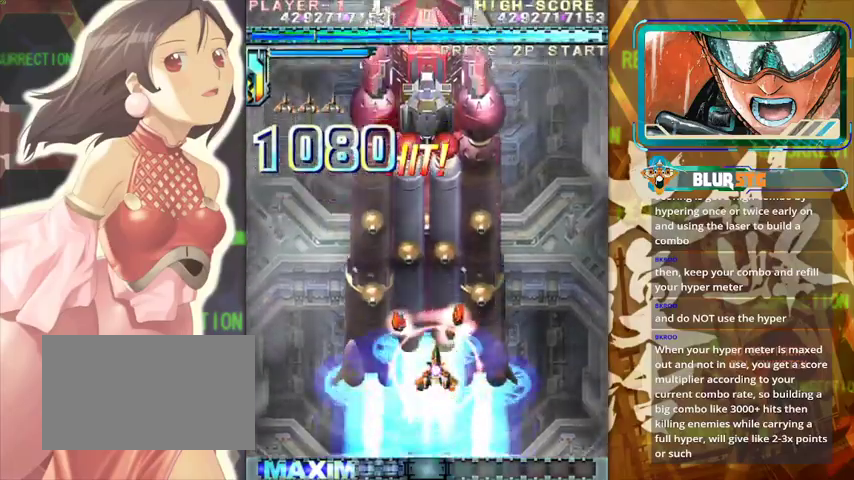
{"buttons": [], "left_stick": "up", "events": [[467, "left_stick", "up"]]}
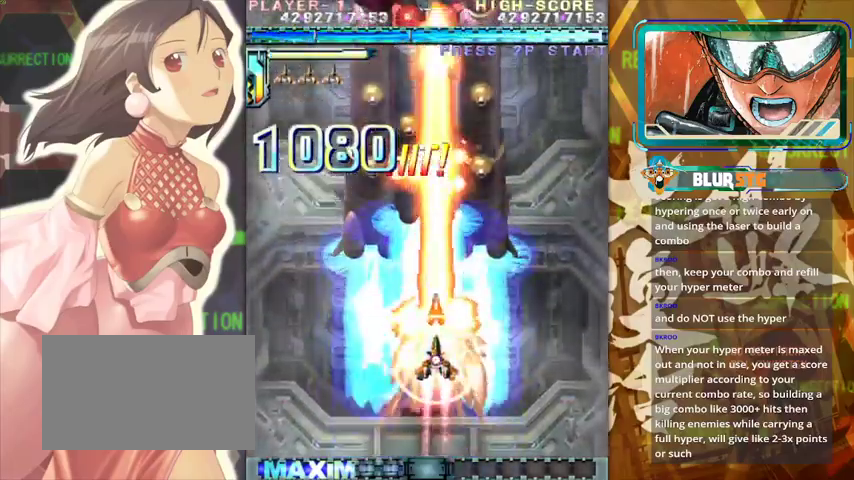
{"buttons": [], "left_stick": "center", "events": [[67, "left_stick", "center"]]}
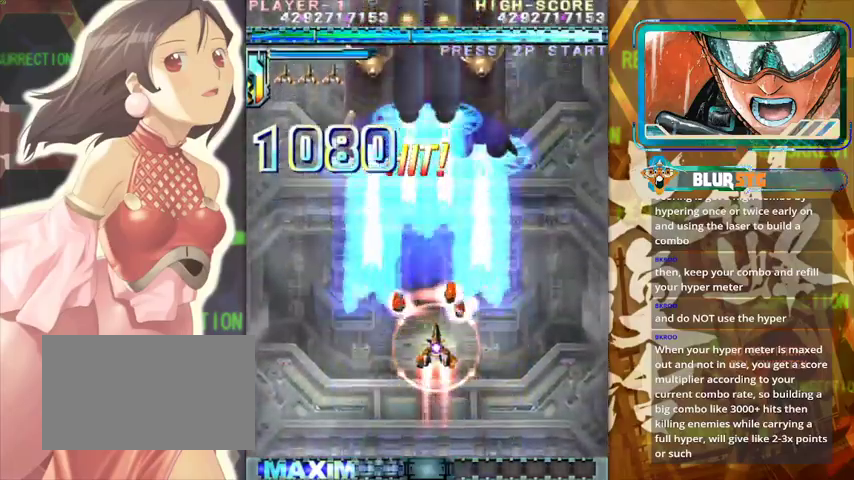
{"buttons": [], "left_stick": "center", "events": []}
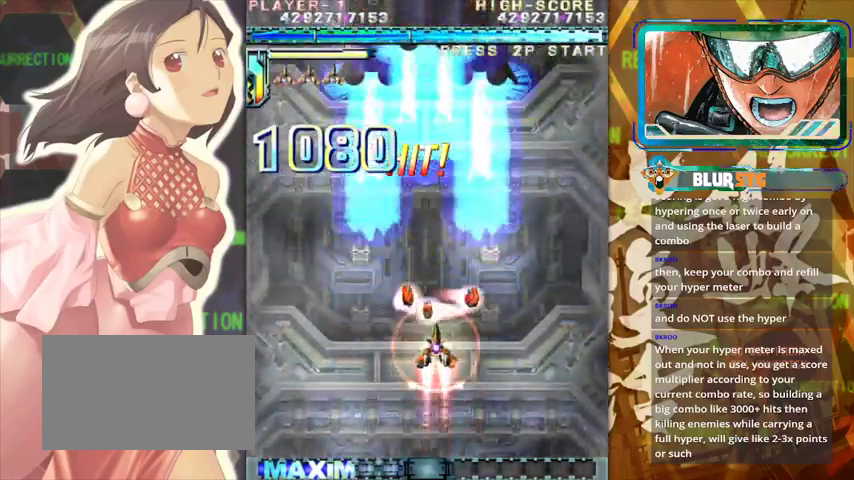
{"buttons": [], "left_stick": "center", "events": []}
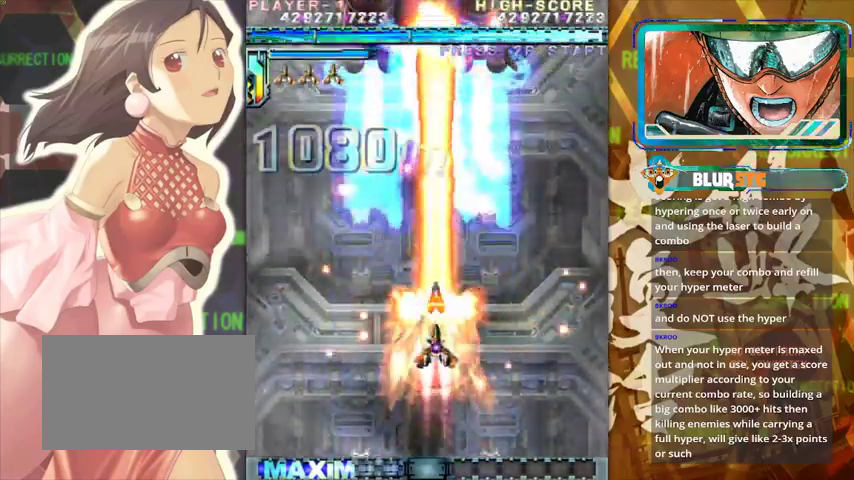
{"buttons": [], "left_stick": "center", "events": []}
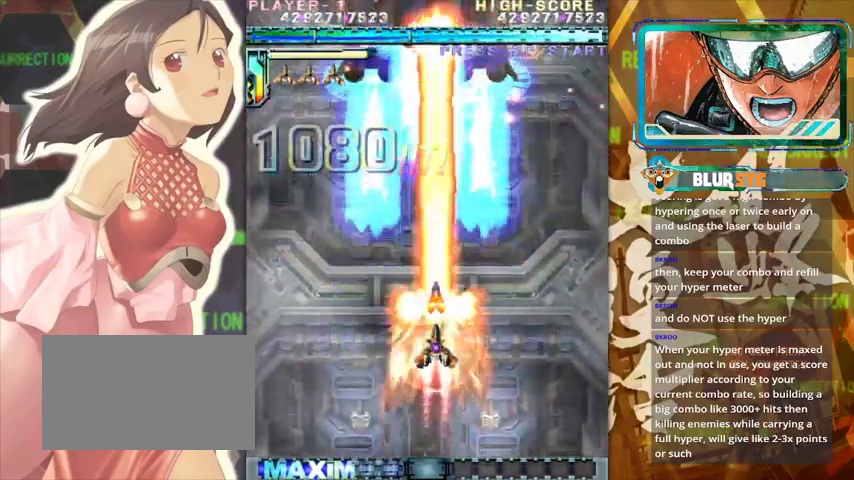
{"buttons": [], "left_stick": "center", "events": []}
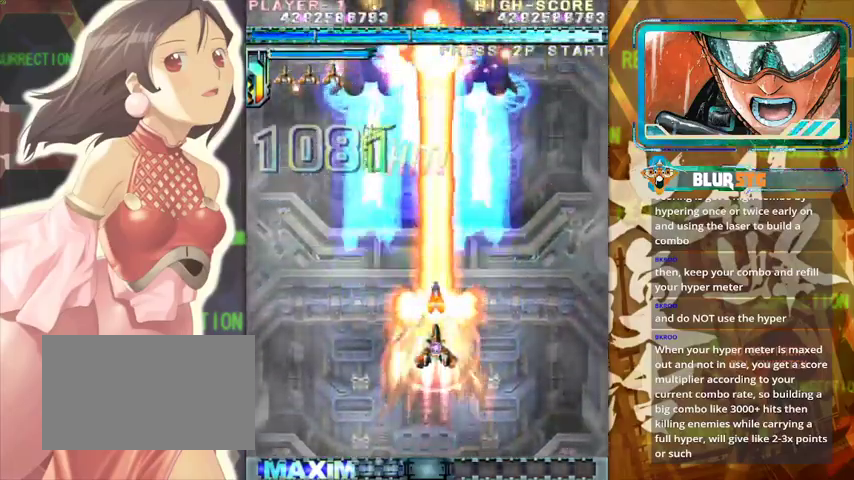
{"buttons": [], "left_stick": "center", "events": []}
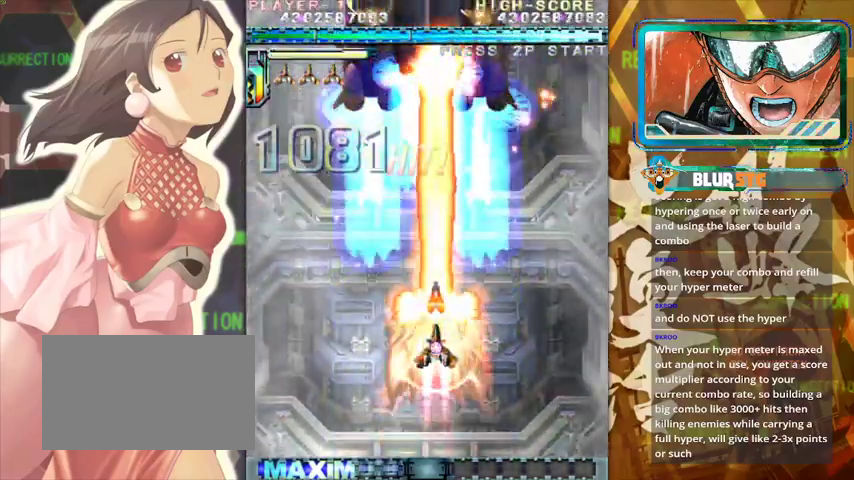
{"buttons": [], "left_stick": "center", "events": []}
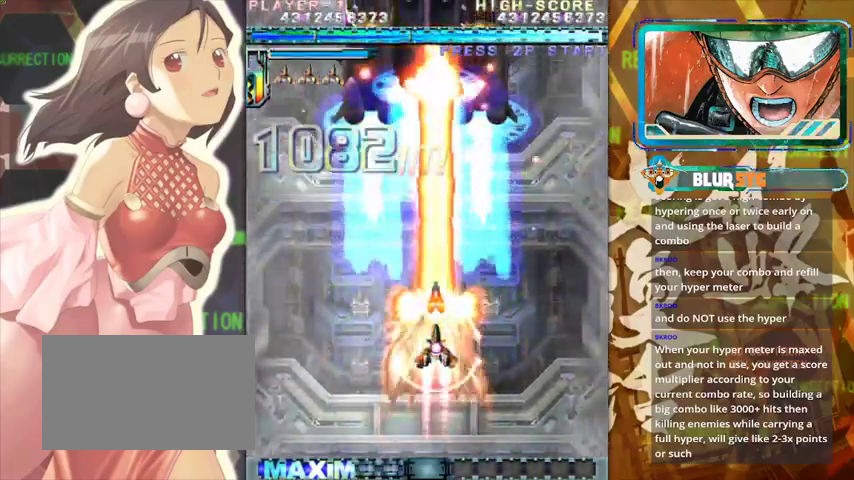
{"buttons": [], "left_stick": "center", "events": []}
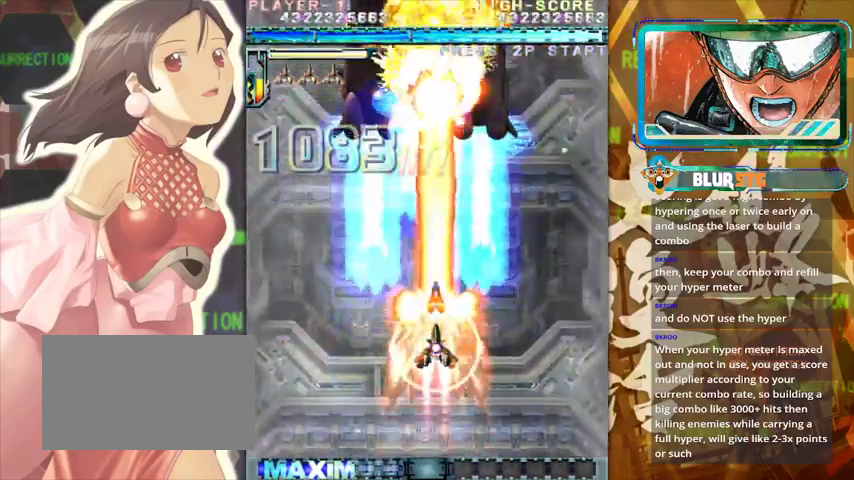
{"buttons": [], "left_stick": "center", "events": []}
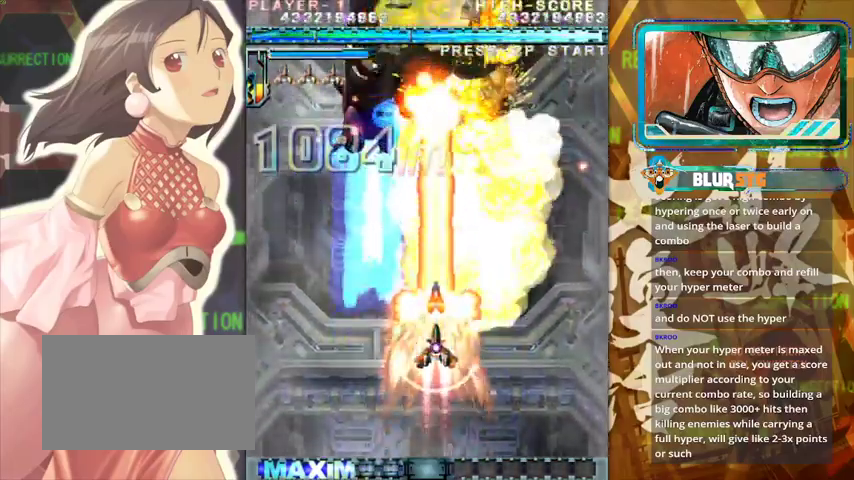
{"buttons": [], "left_stick": "center", "events": [[33, "left_stick", "down"], [300, "left_stick", "center"]]}